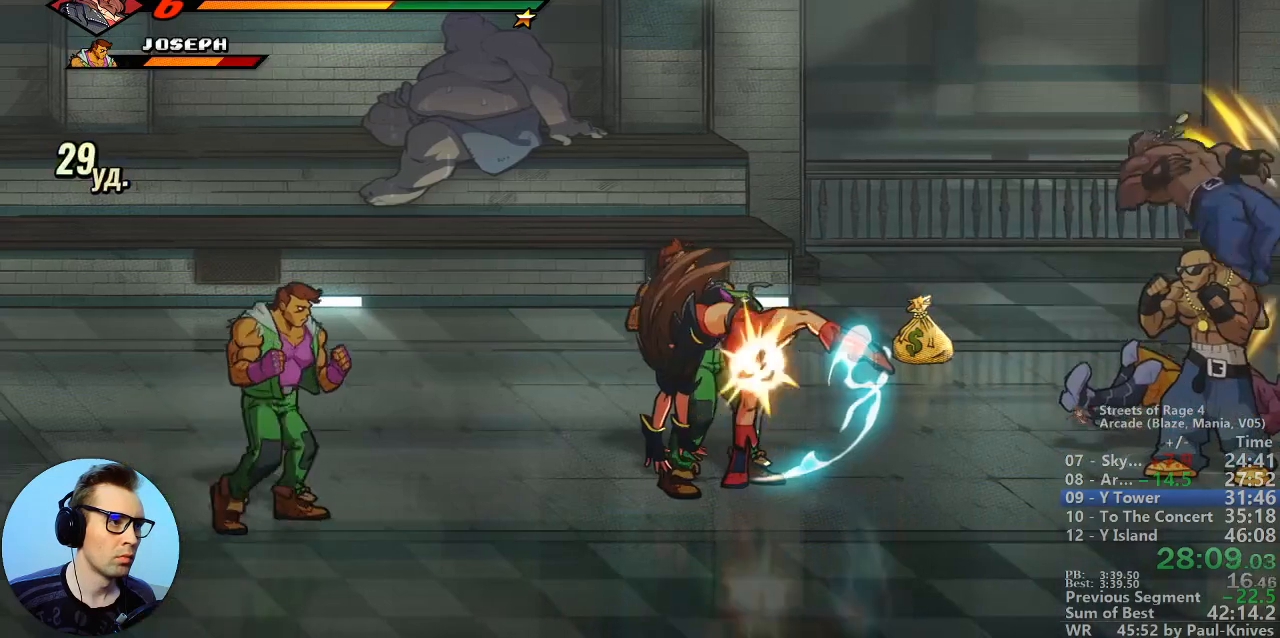
Gameplay with a controller; each line is a JSON object with the inputs held at the frame after it. "events" lists button and stick changes between this image and that frame as [ms after this image, input, new state], when the widget could be followed in between. Not read: B DPAD_DOWN DPAD_LEFT DPAD_RIGHT DPAD_UP L3 R3.
{"buttons": [], "events": []}
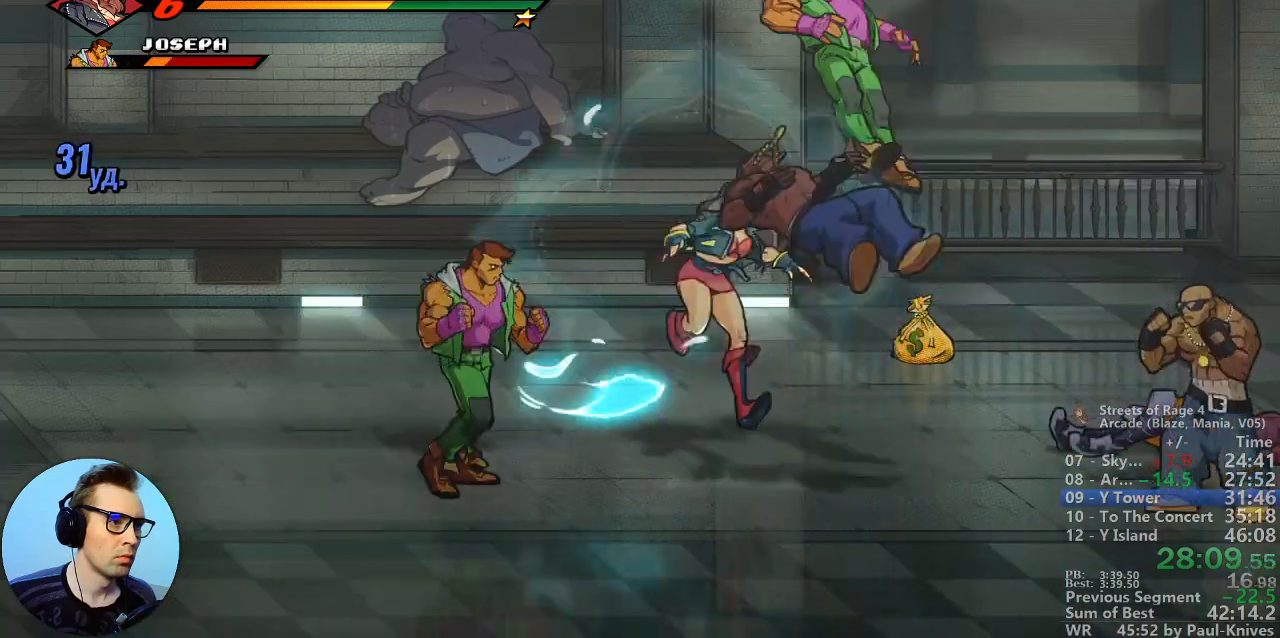
{"buttons": [], "events": [[133, "Y", "down"], [383, "Y", "up"]]}
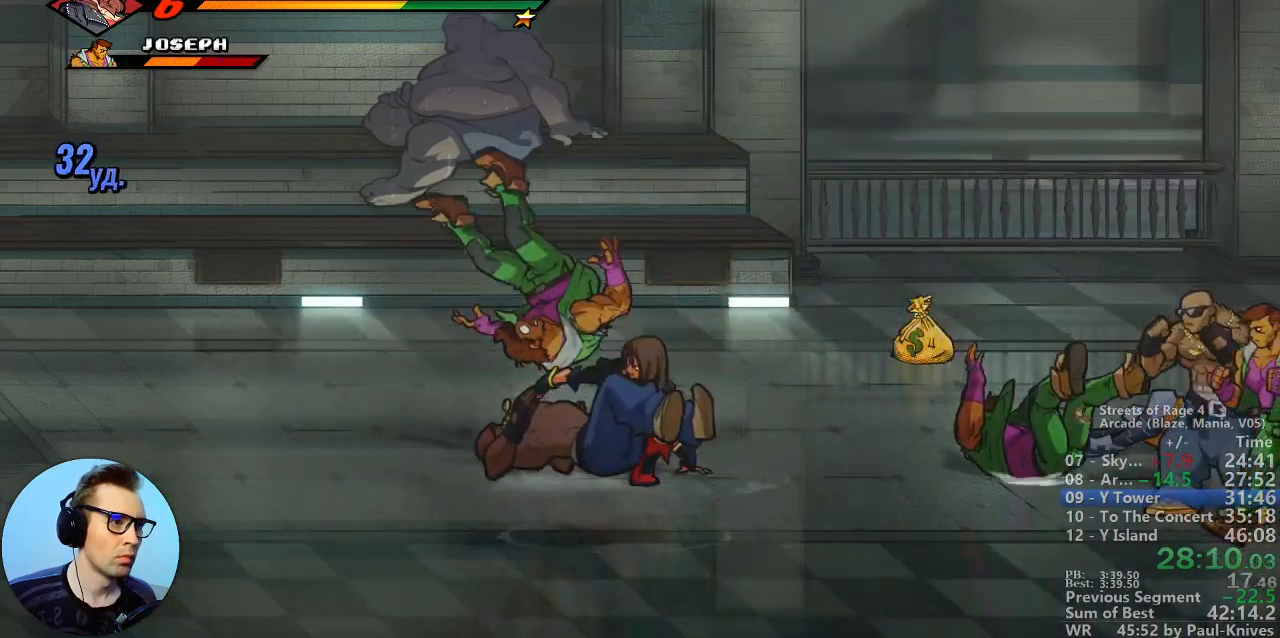
{"buttons": [], "events": []}
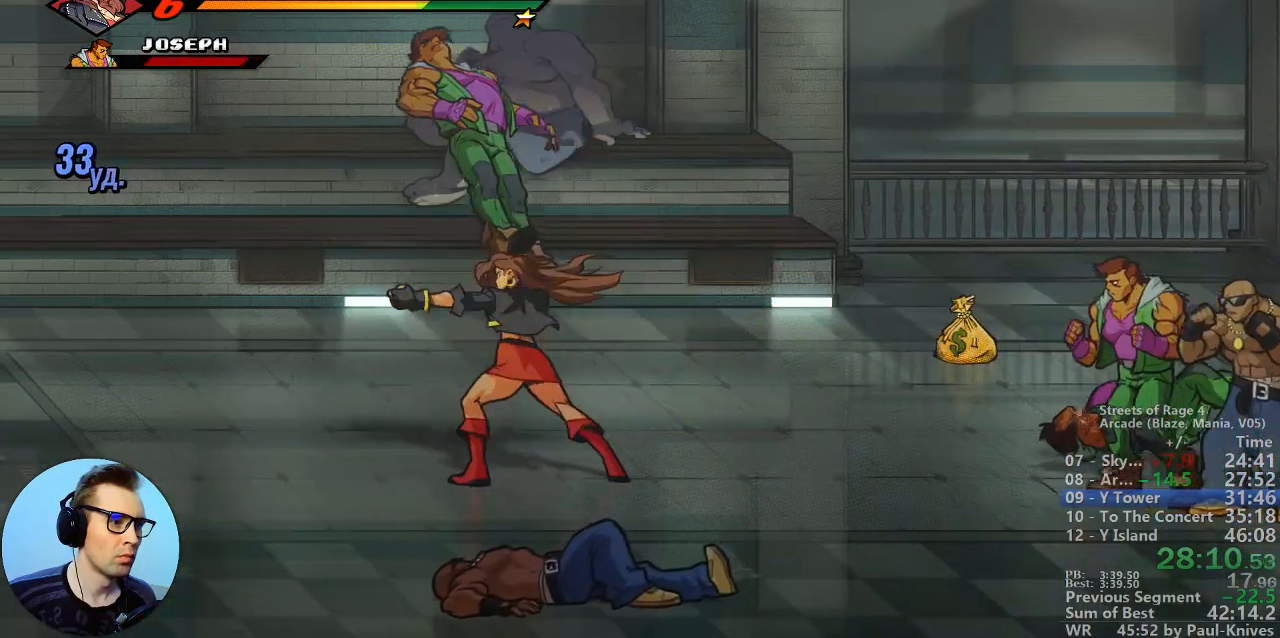
{"buttons": [], "events": []}
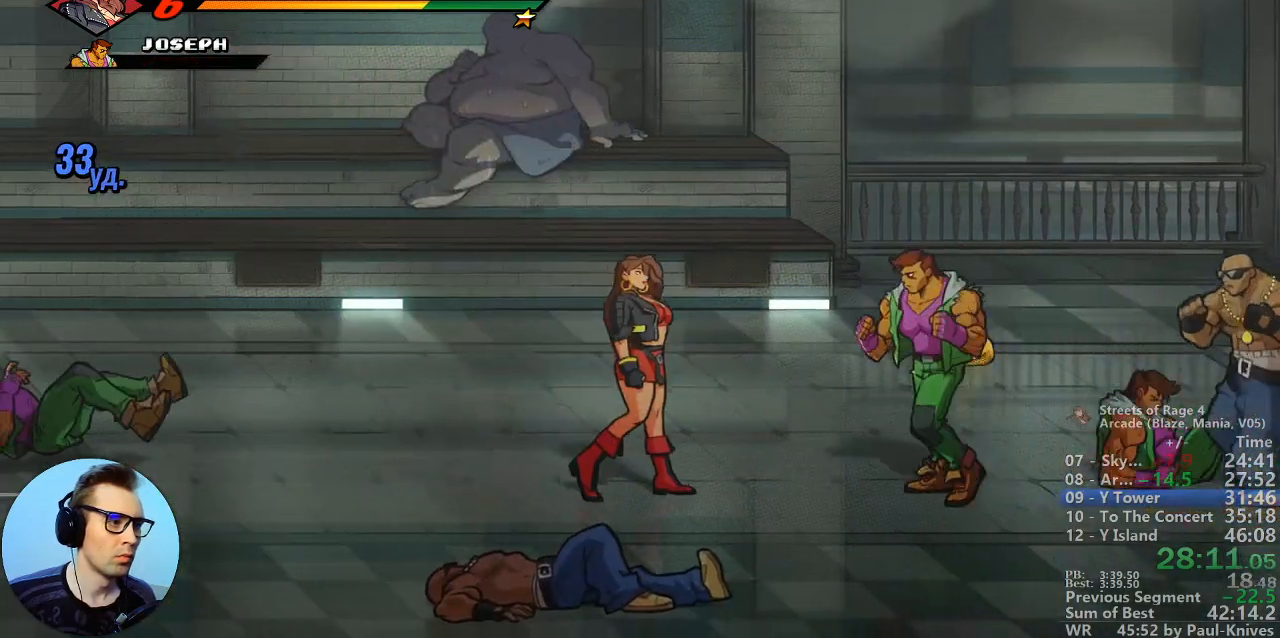
{"buttons": ["A"], "events": [[433, "A", "down"]]}
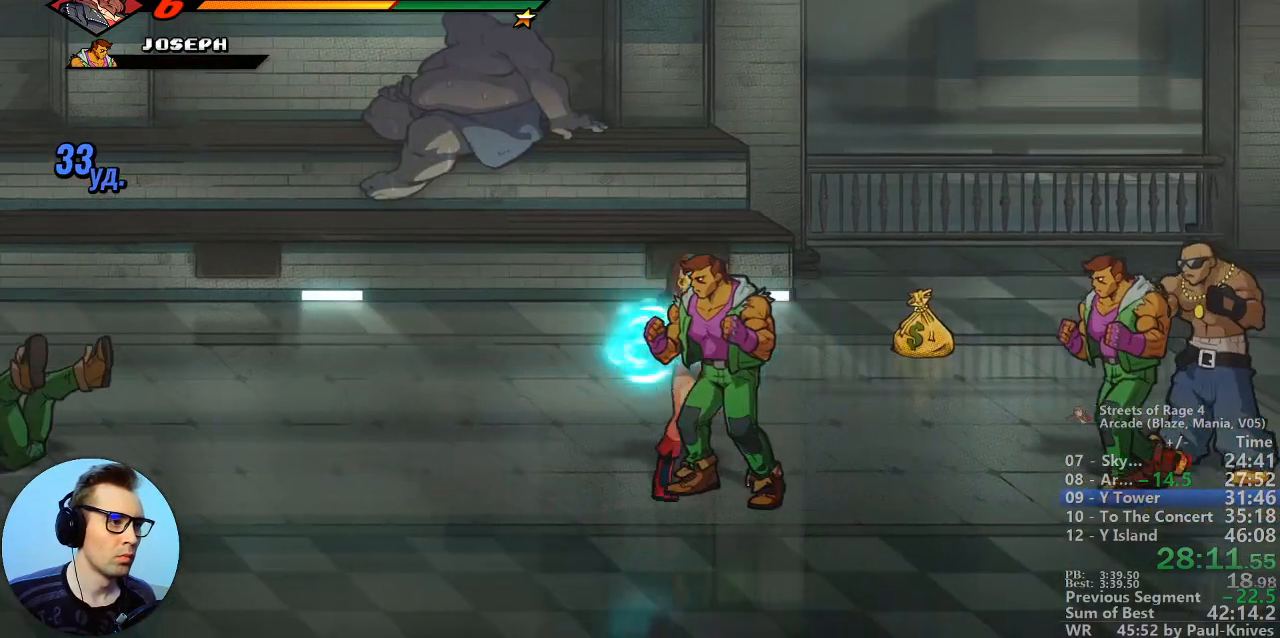
{"buttons": [], "events": [[83, "A", "up"]]}
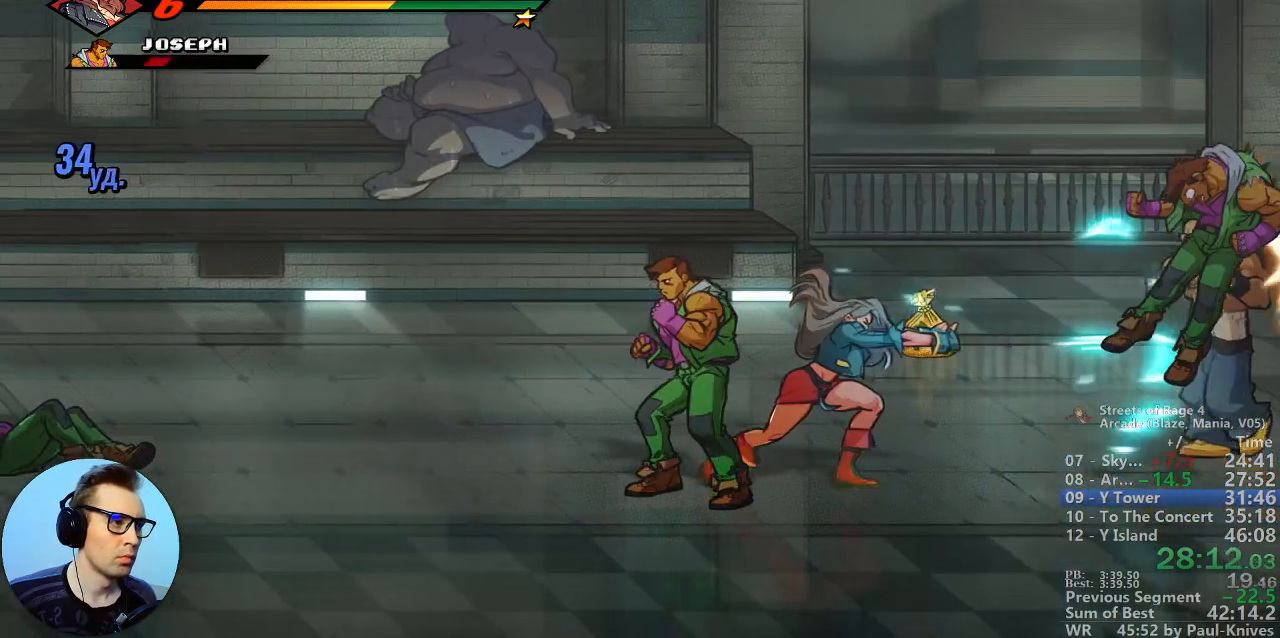
{"buttons": [], "events": [[117, "Y", "down"], [300, "Y", "up"]]}
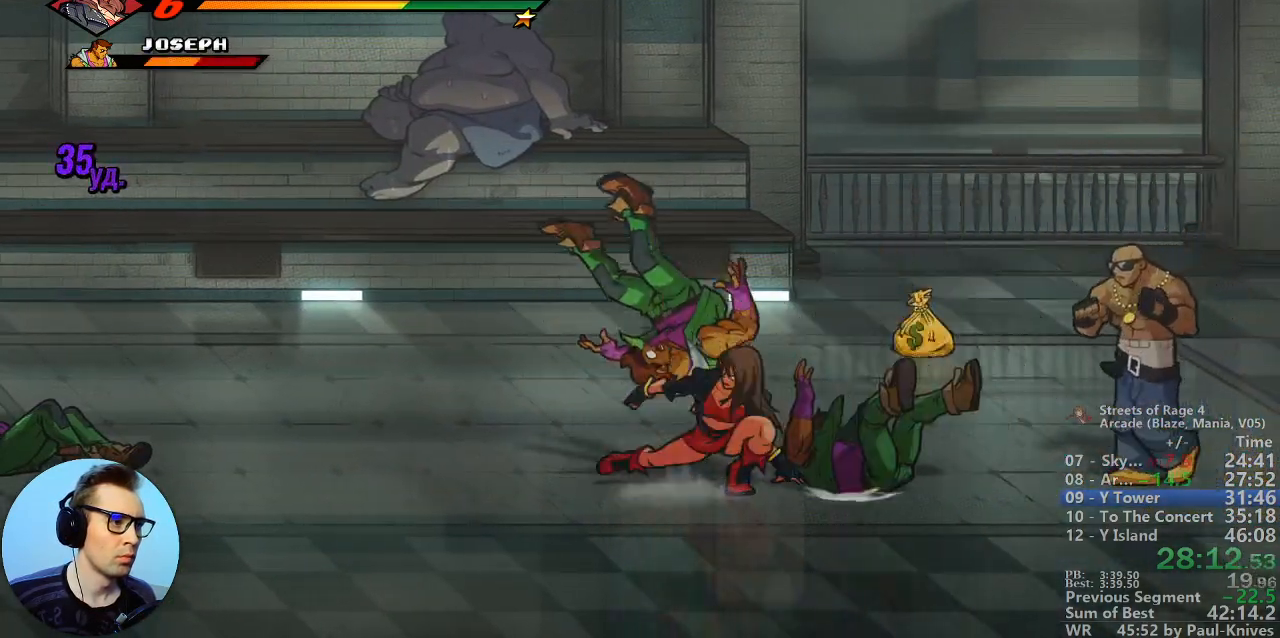
{"buttons": [], "events": []}
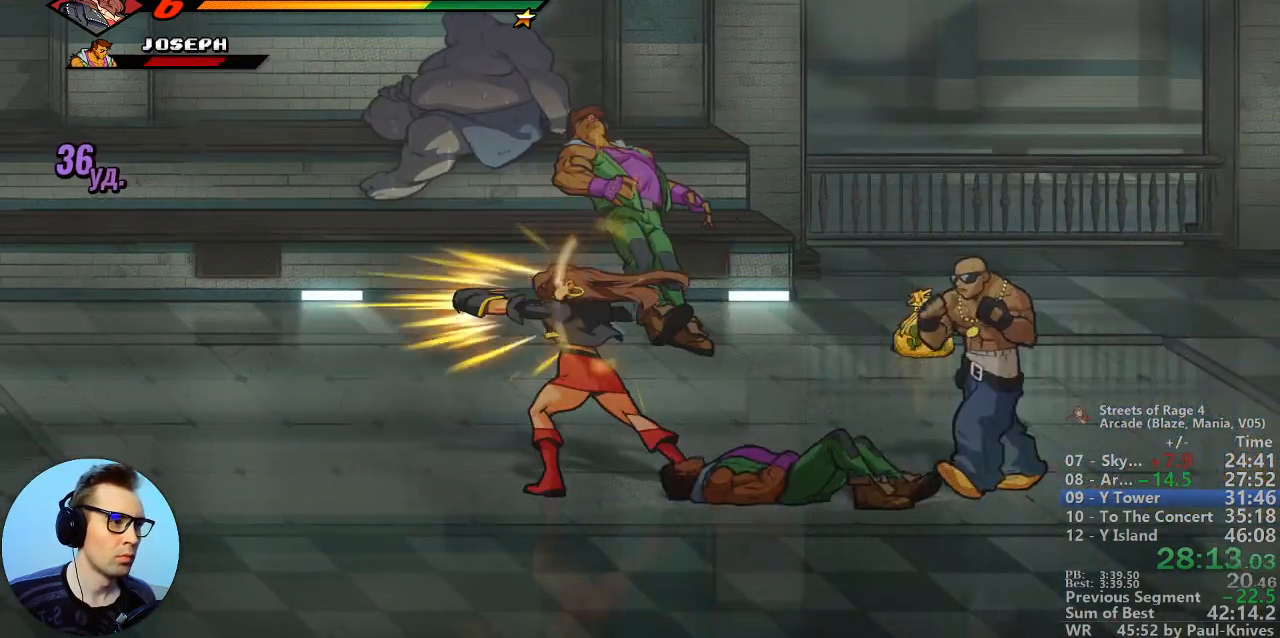
{"buttons": [], "events": [[100, "A", "down"], [233, "A", "up"]]}
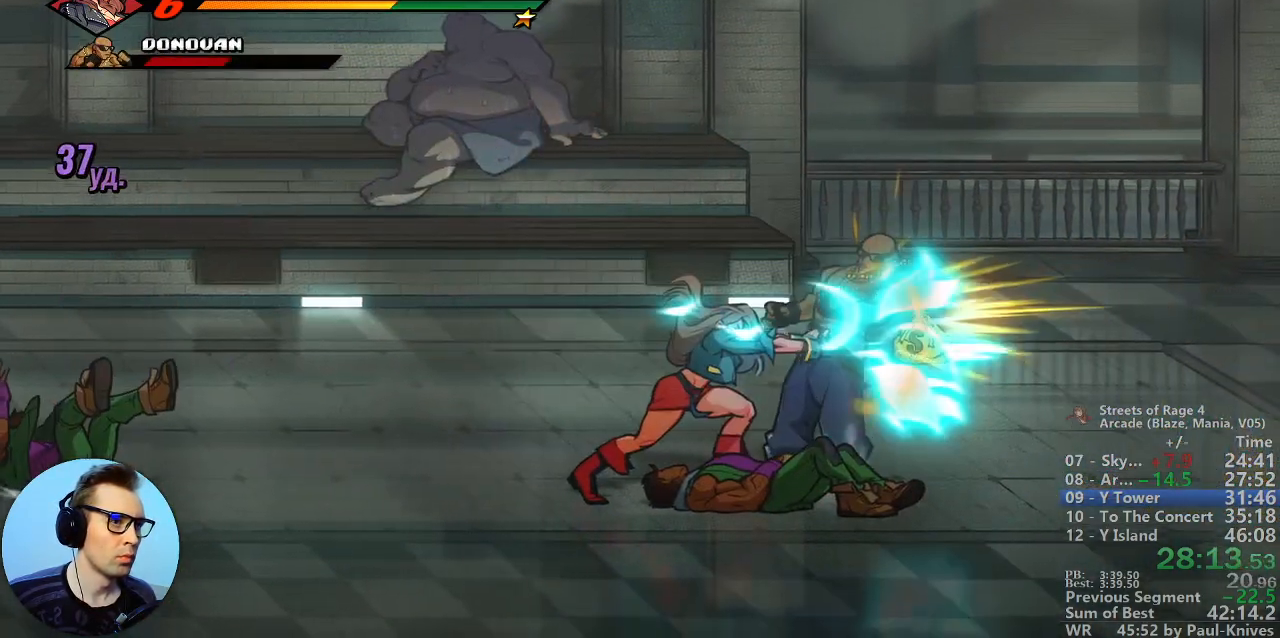
{"buttons": [], "events": []}
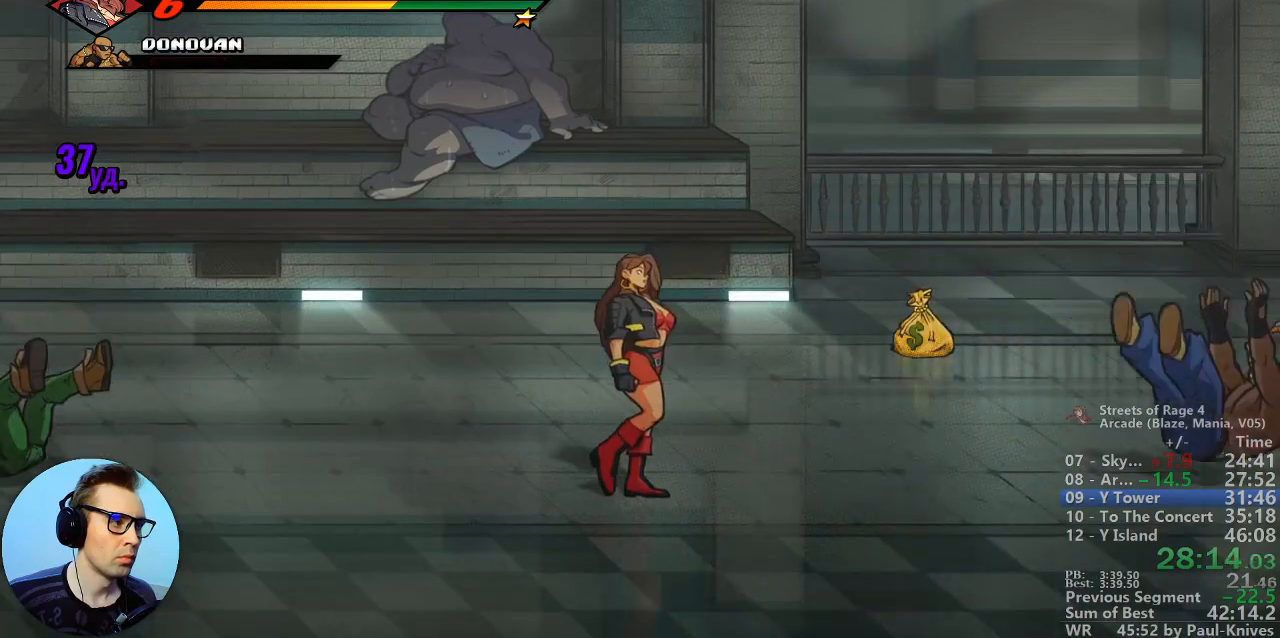
{"buttons": [], "events": []}
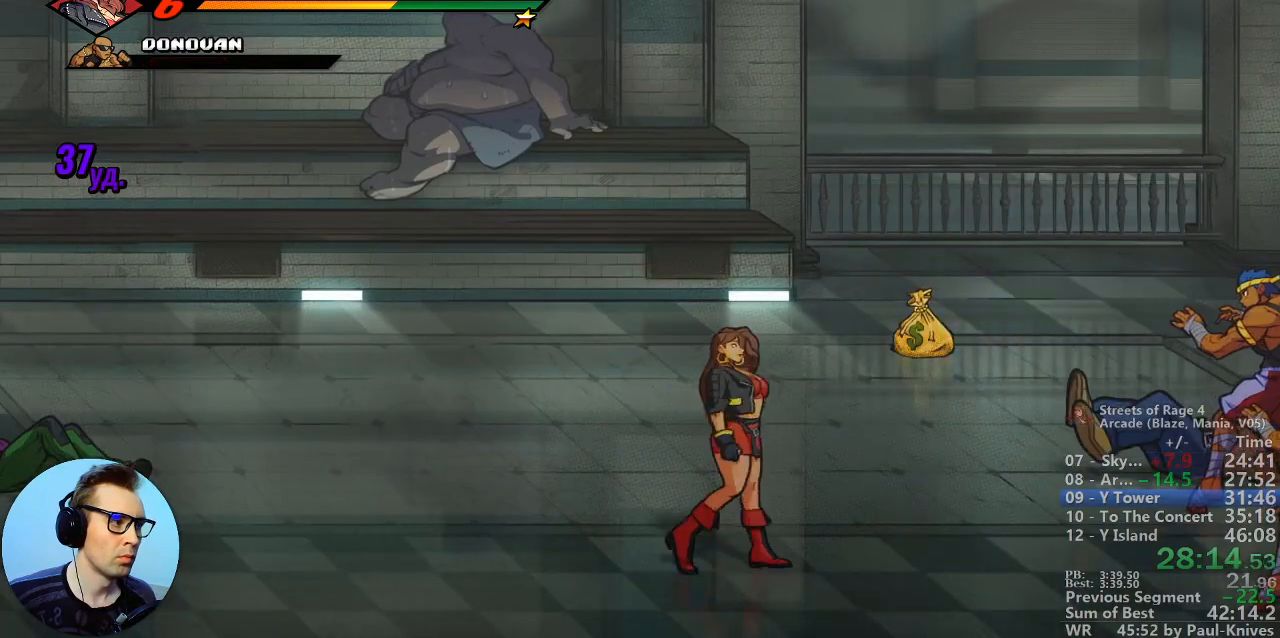
{"buttons": [], "events": [[117, "A", "down"], [267, "A", "up"]]}
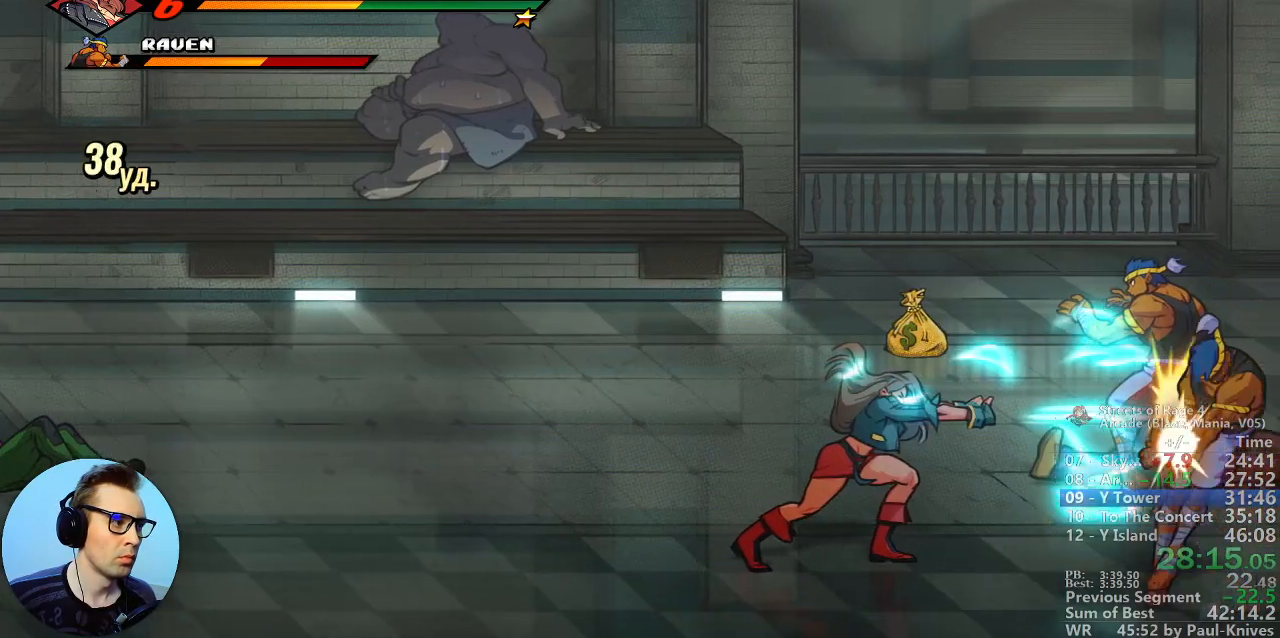
{"buttons": [], "events": []}
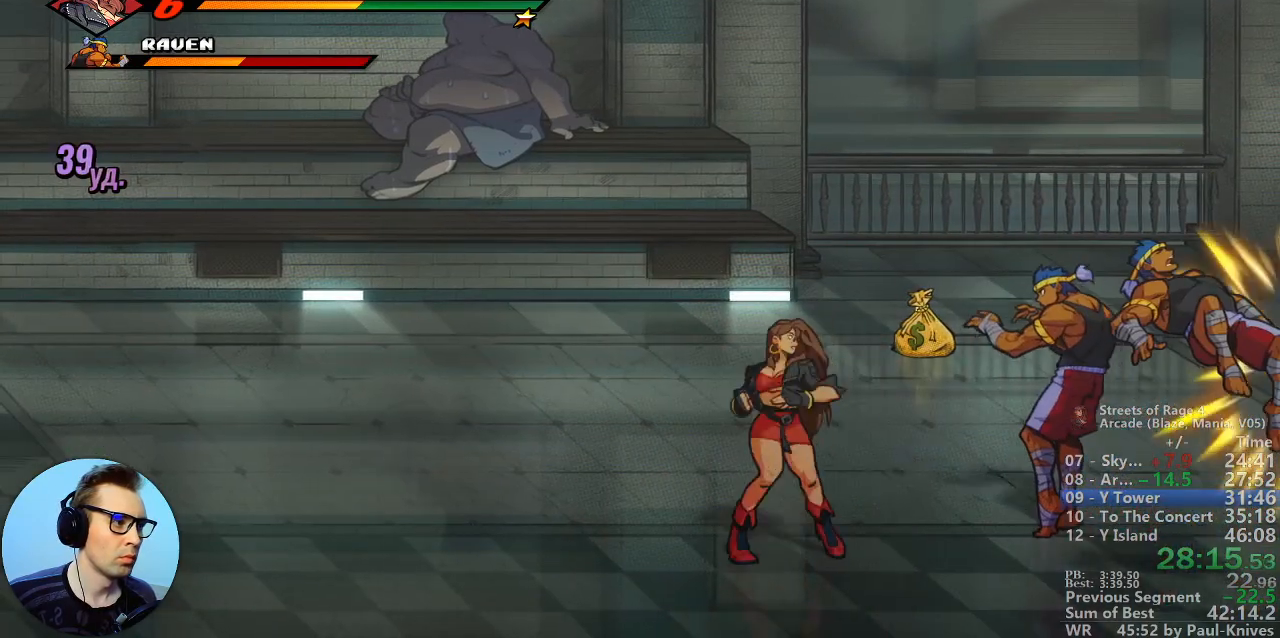
{"buttons": [], "events": []}
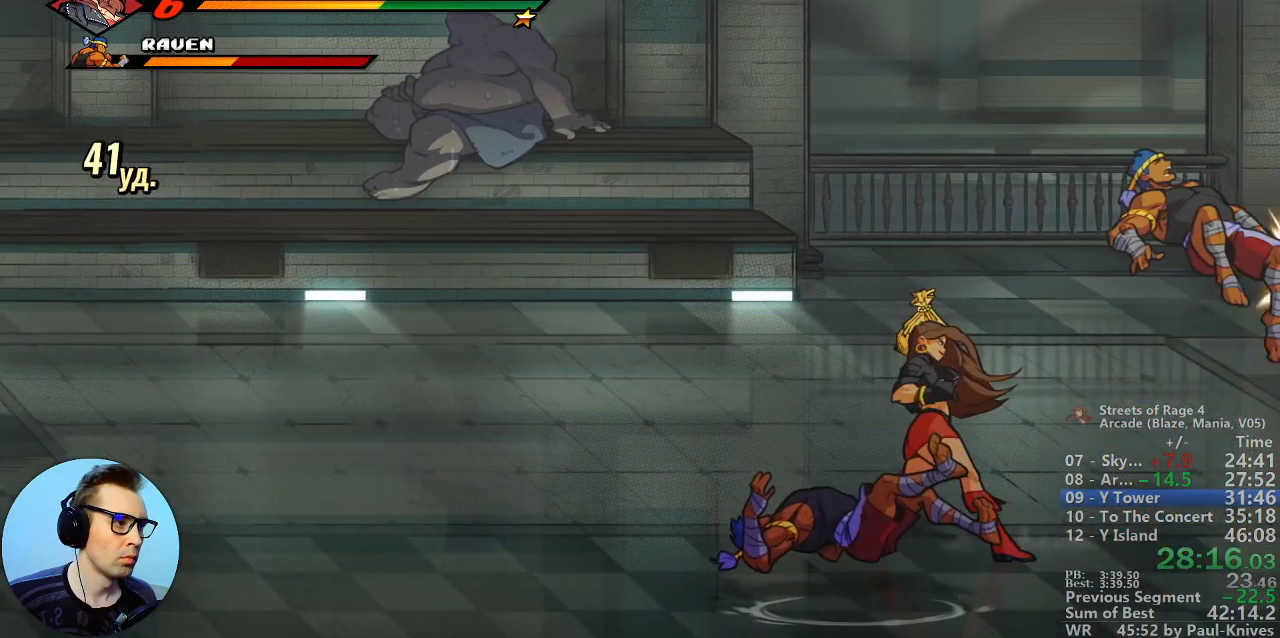
{"buttons": [], "events": [[117, "C", "down"], [233, "C", "up"]]}